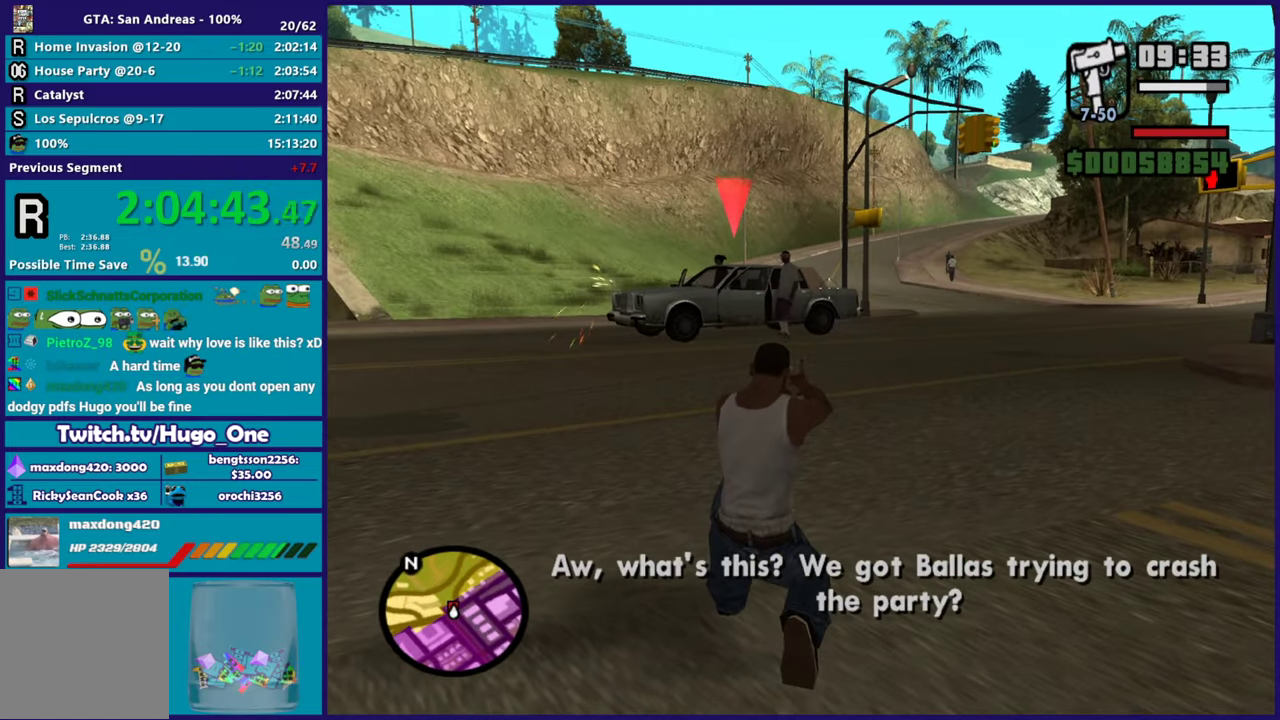
Gameplay with a controller (Xbox layout); each line is a JSON object with the inputs held at the frame after it. "events" lists button and stick changes between this image and that frame as [ms after this image, input, new state], when the widget could be followed in between.
{"buttons": ["L2", "R2"], "left_stick": "center", "right_stick": "up-right", "events": [[150, "right_stick", "down"], [217, "right_stick", "center"], [434, "right_stick", "up-right"], [451, "R2", "down"]]}
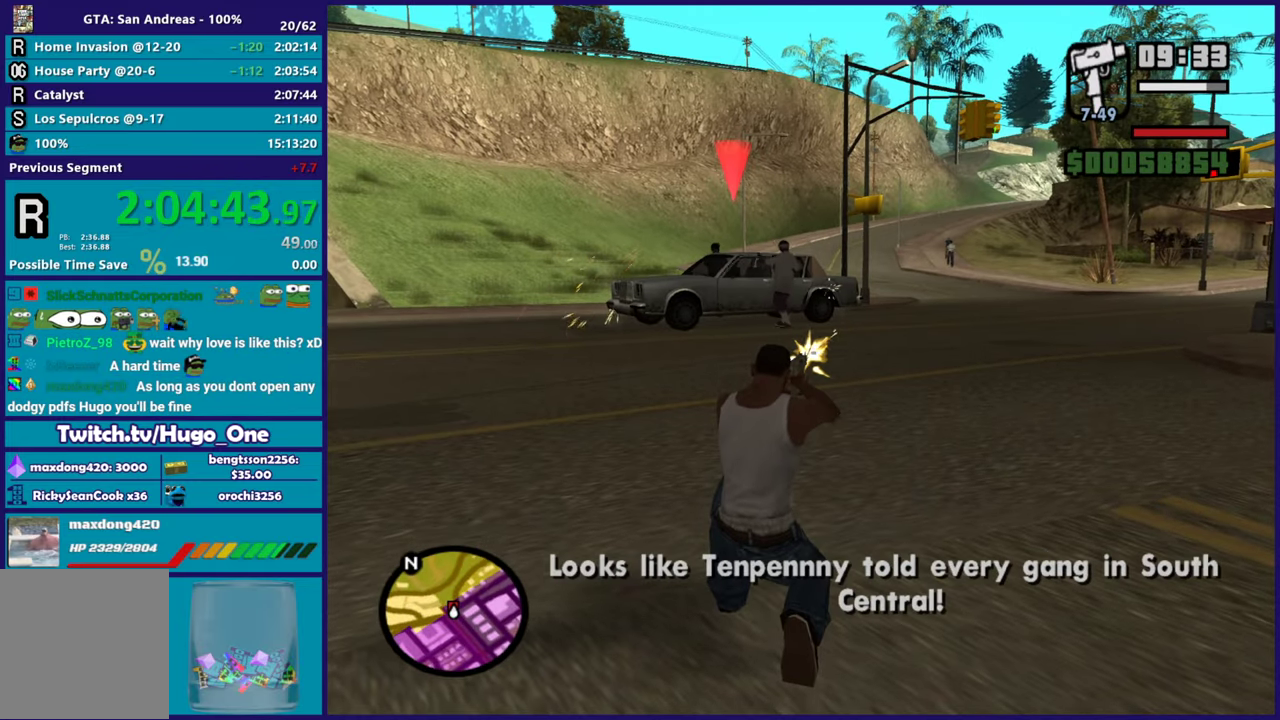
{"buttons": ["L2", "R2"], "left_stick": "center", "right_stick": "center", "events": [[66, "right_stick", "center"], [217, "right_stick", "up-right"], [333, "right_stick", "center"]]}
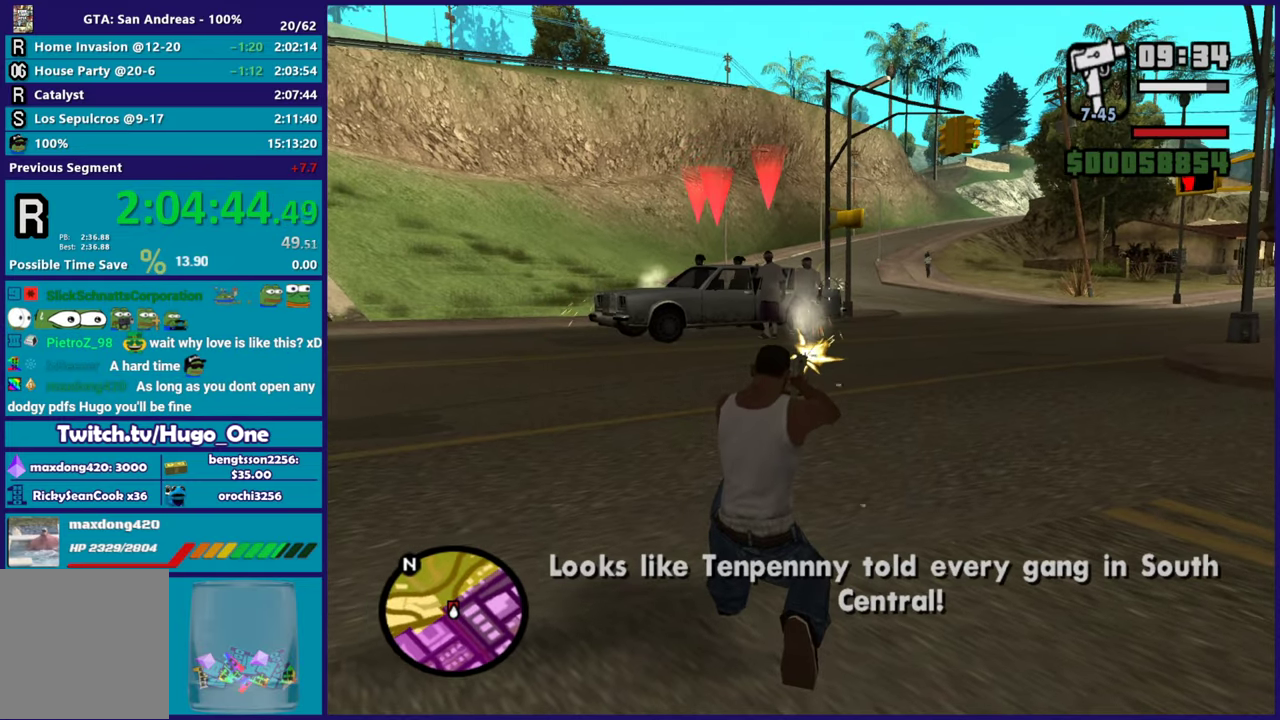
{"buttons": ["L2", "R2"], "left_stick": "center", "right_stick": "center", "events": [[17, "right_stick", "down-left"], [134, "right_stick", "center"], [317, "right_stick", "down-left"], [417, "right_stick", "center"]]}
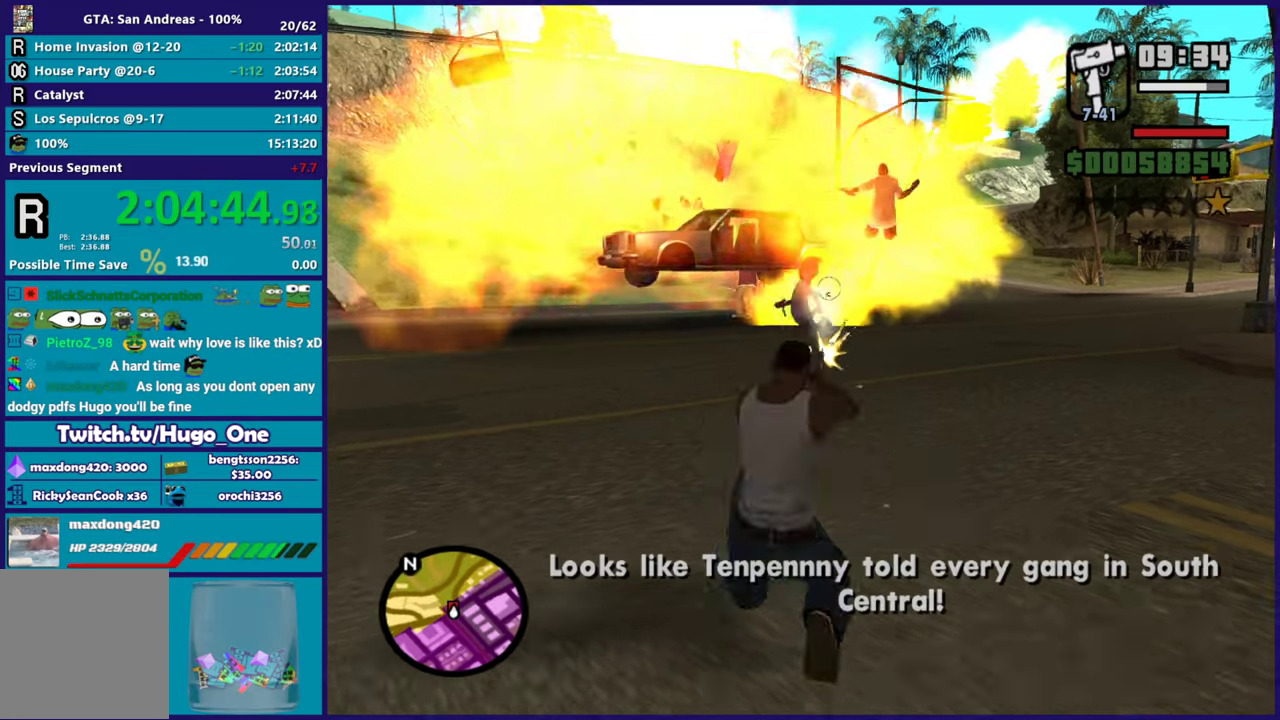
{"buttons": [], "left_stick": "up-left", "right_stick": "center", "events": [[66, "R2", "up"], [66, "left_stick", "up"], [100, "L2", "up"], [150, "A", "down"], [267, "left_stick", "up-left"], [283, "A", "up"], [367, "A", "down"], [484, "A", "up"]]}
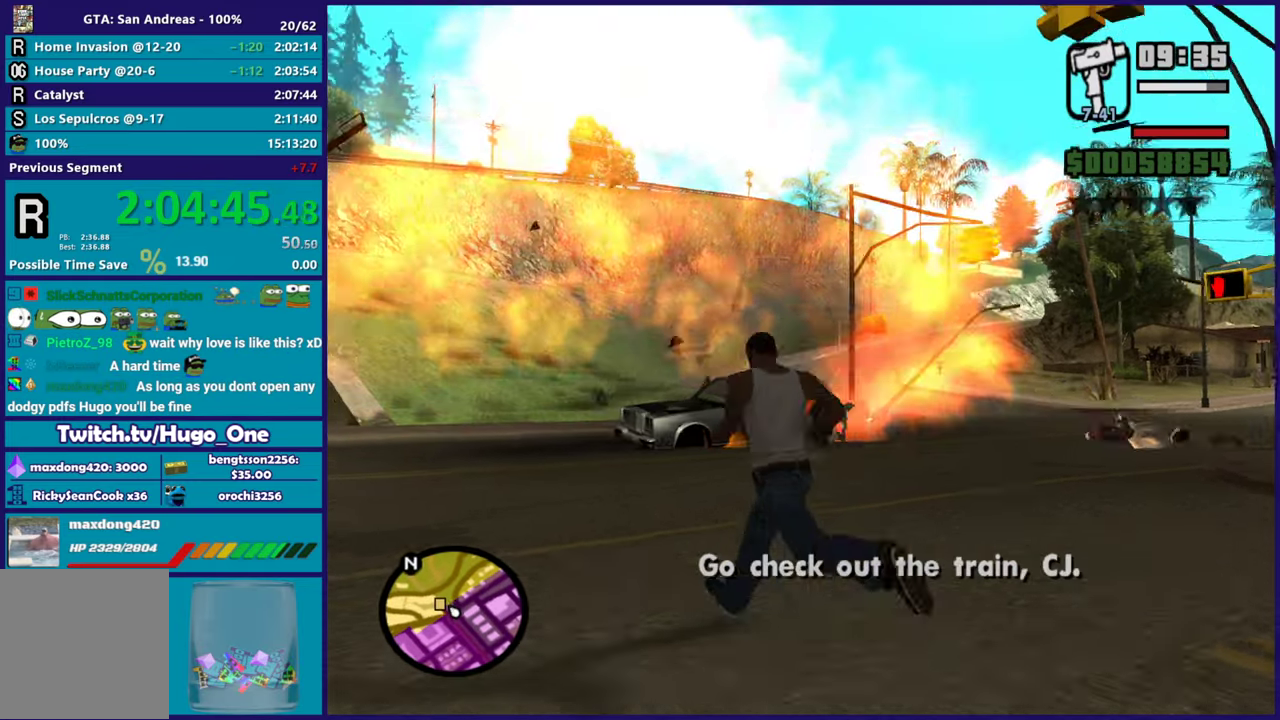
{"buttons": ["L1"], "left_stick": "up-left", "right_stick": "center", "events": [[66, "A", "down"], [166, "R1", "down"], [283, "R1", "up"], [300, "A", "up"], [383, "A", "down"], [450, "L1", "down"], [483, "A", "up"]]}
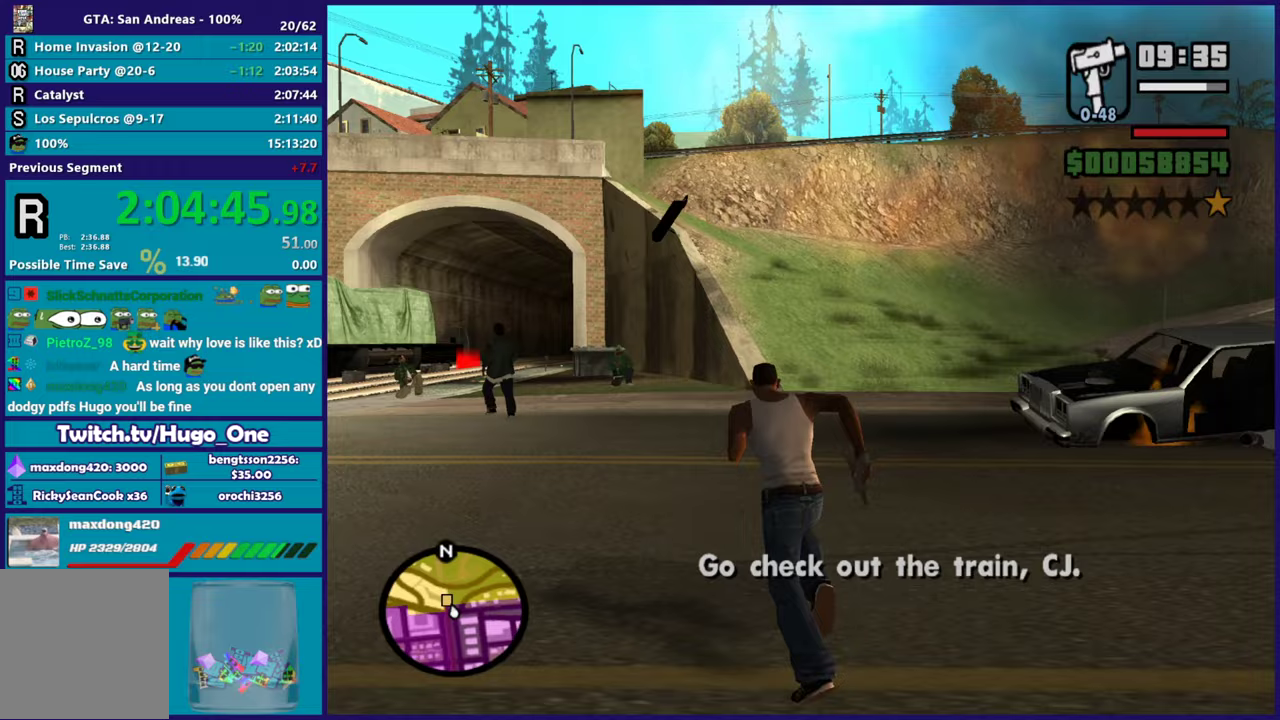
{"buttons": ["A"], "left_stick": "up", "right_stick": "center", "events": [[83, "A", "down"], [83, "L1", "up"], [184, "A", "up"], [284, "A", "down"], [334, "left_stick", "up"], [400, "A", "up"], [501, "A", "down"]]}
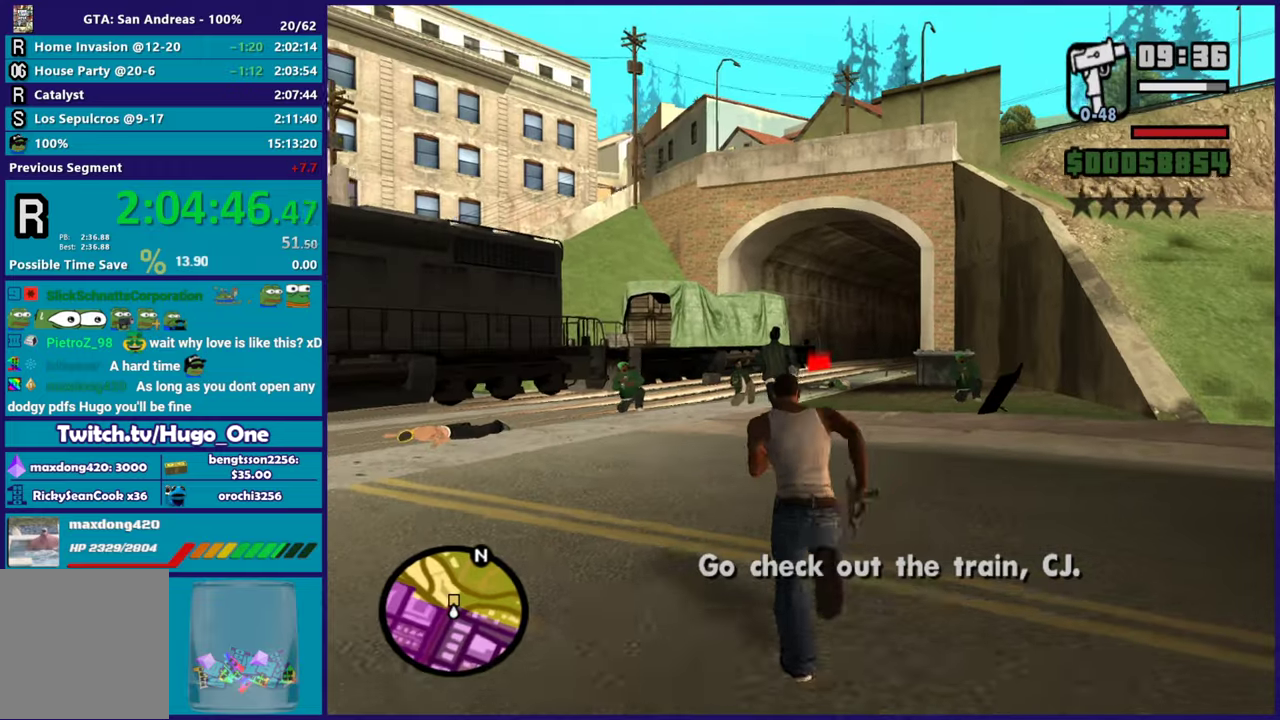
{"buttons": ["A"], "left_stick": "up", "right_stick": "center", "events": [[100, "A", "up"], [200, "A", "down"], [316, "A", "up"], [400, "A", "down"]]}
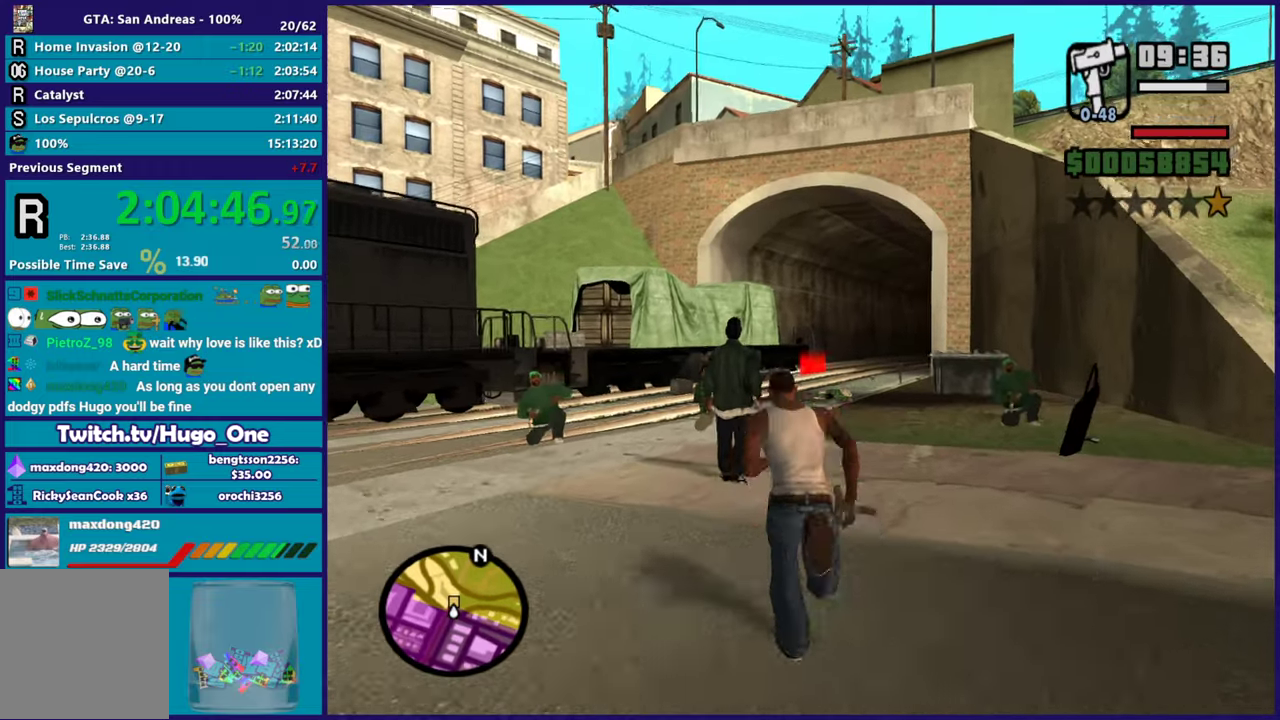
{"buttons": [], "left_stick": "up", "right_stick": "center", "events": [[17, "A", "up"], [100, "A", "down"], [217, "A", "up"], [317, "A", "down"], [417, "A", "up"]]}
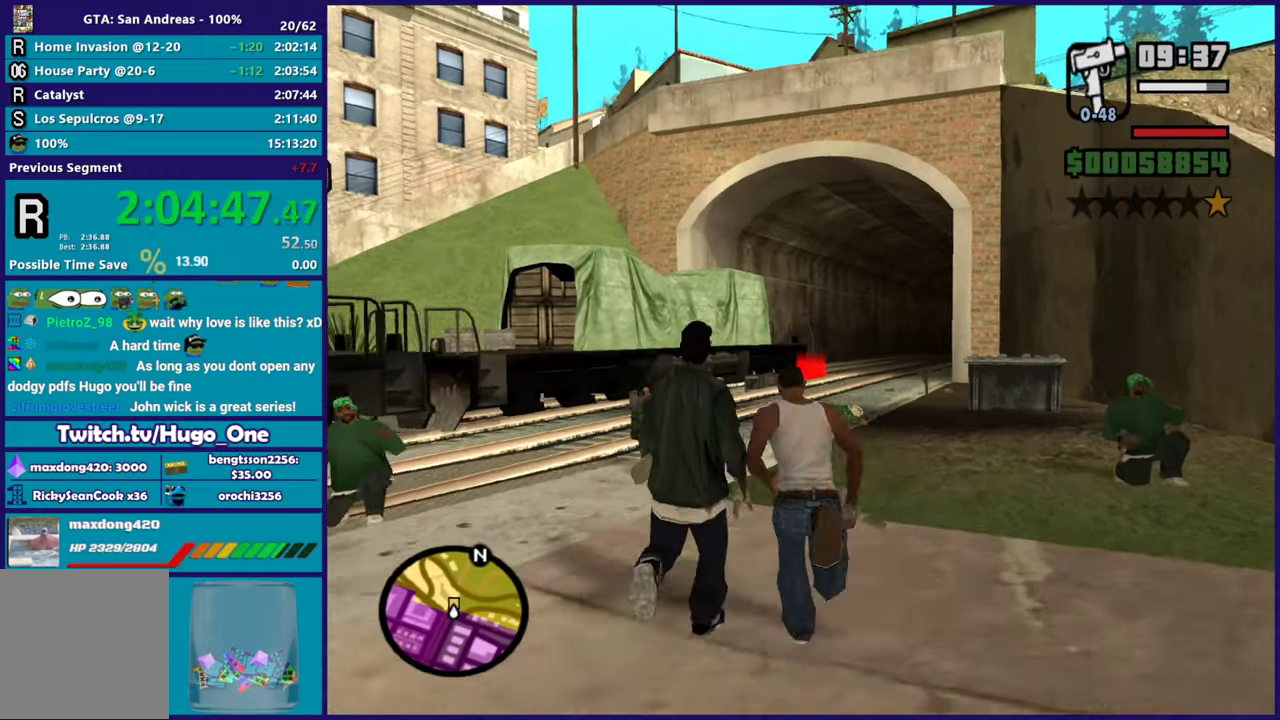
{"buttons": [], "left_stick": "up", "right_stick": "center", "events": [[16, "A", "down"], [116, "A", "up"], [133, "left_stick", "up-right"], [216, "A", "down"], [283, "left_stick", "up"], [316, "A", "up"], [400, "A", "down"], [500, "A", "up"]]}
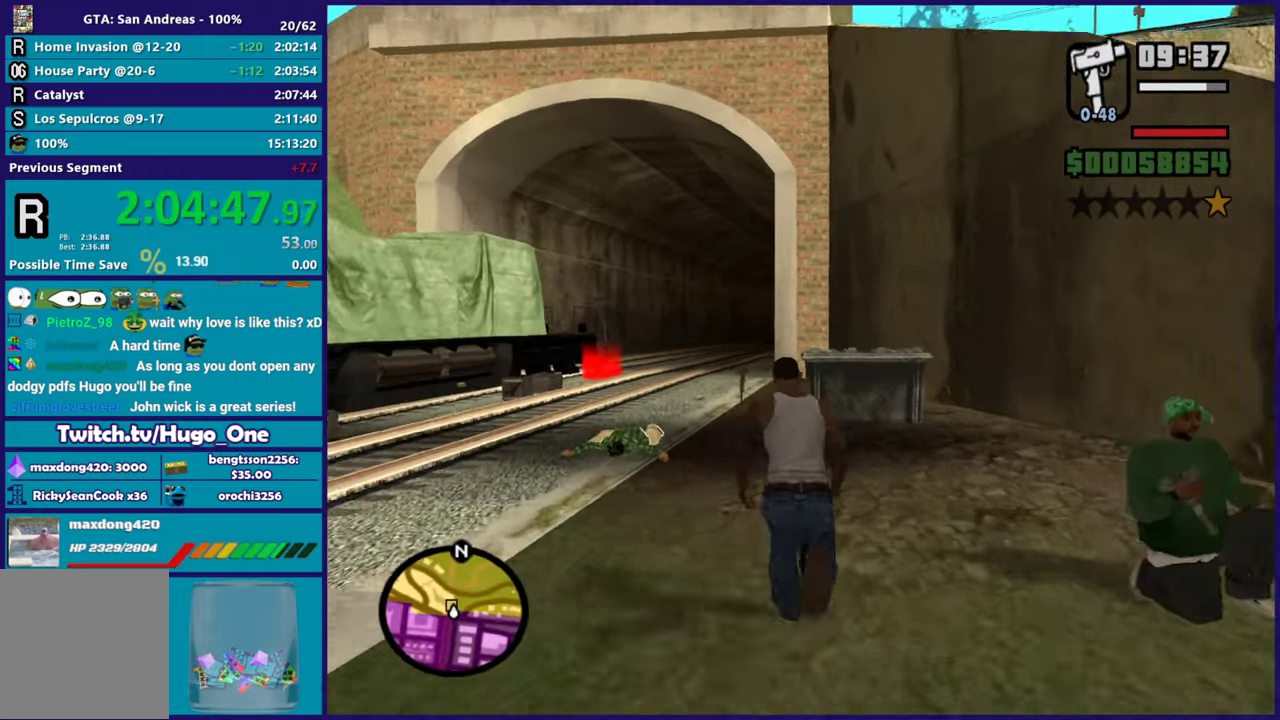
{"buttons": ["A"], "left_stick": "up", "right_stick": "center", "events": [[100, "A", "down"], [200, "A", "up"], [267, "left_stick", "up-left"], [284, "A", "down"], [384, "A", "up"], [417, "left_stick", "up"], [467, "A", "down"]]}
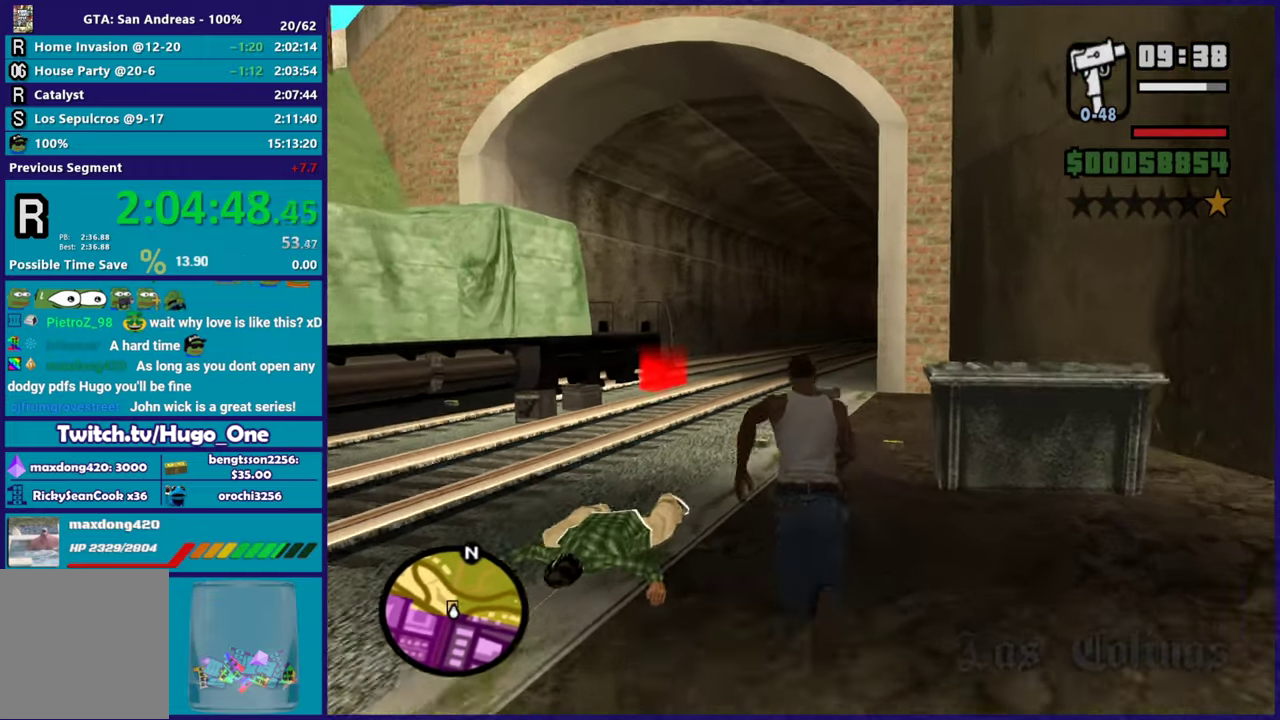
{"buttons": [], "left_stick": "up", "right_stick": "center", "events": [[83, "A", "up"], [166, "A", "down"], [250, "A", "up"], [367, "A", "down"], [467, "A", "up"]]}
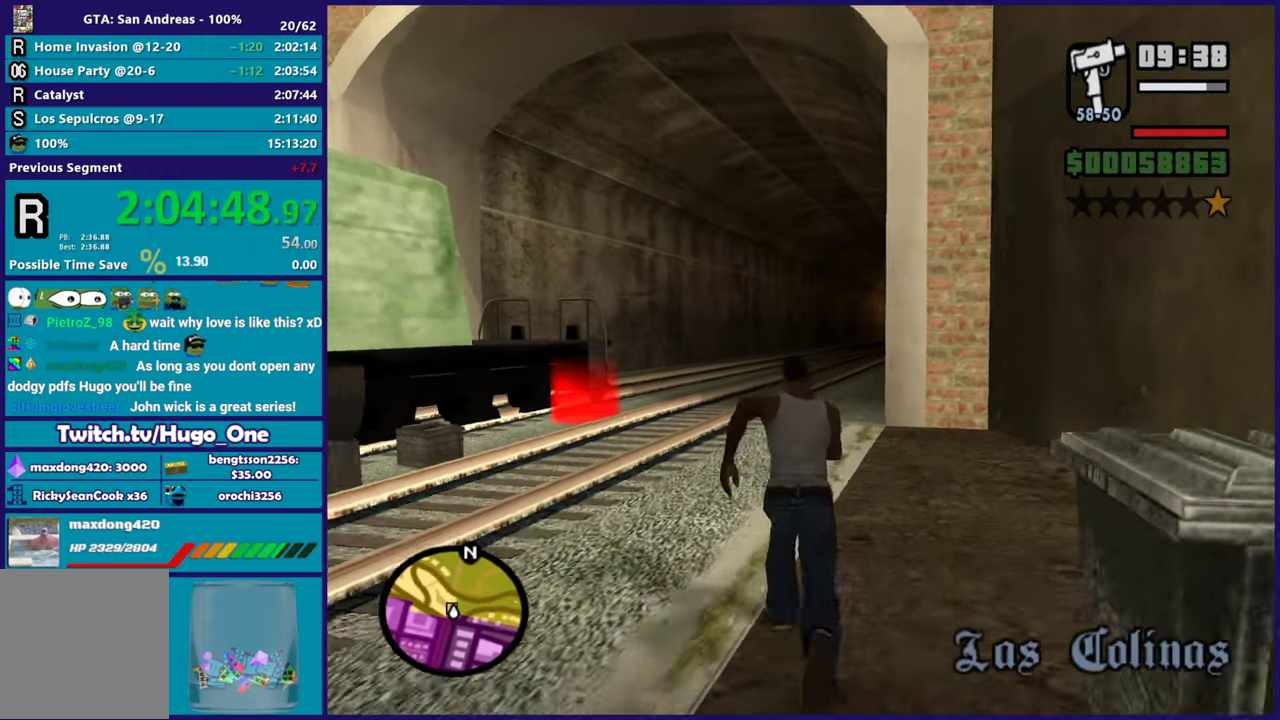
{"buttons": [], "left_stick": "up-left", "right_stick": "down", "events": [[50, "A", "down"], [167, "A", "up"], [167, "left_stick", "up-left"], [250, "A", "down"], [350, "A", "up"], [450, "right_stick", "down"]]}
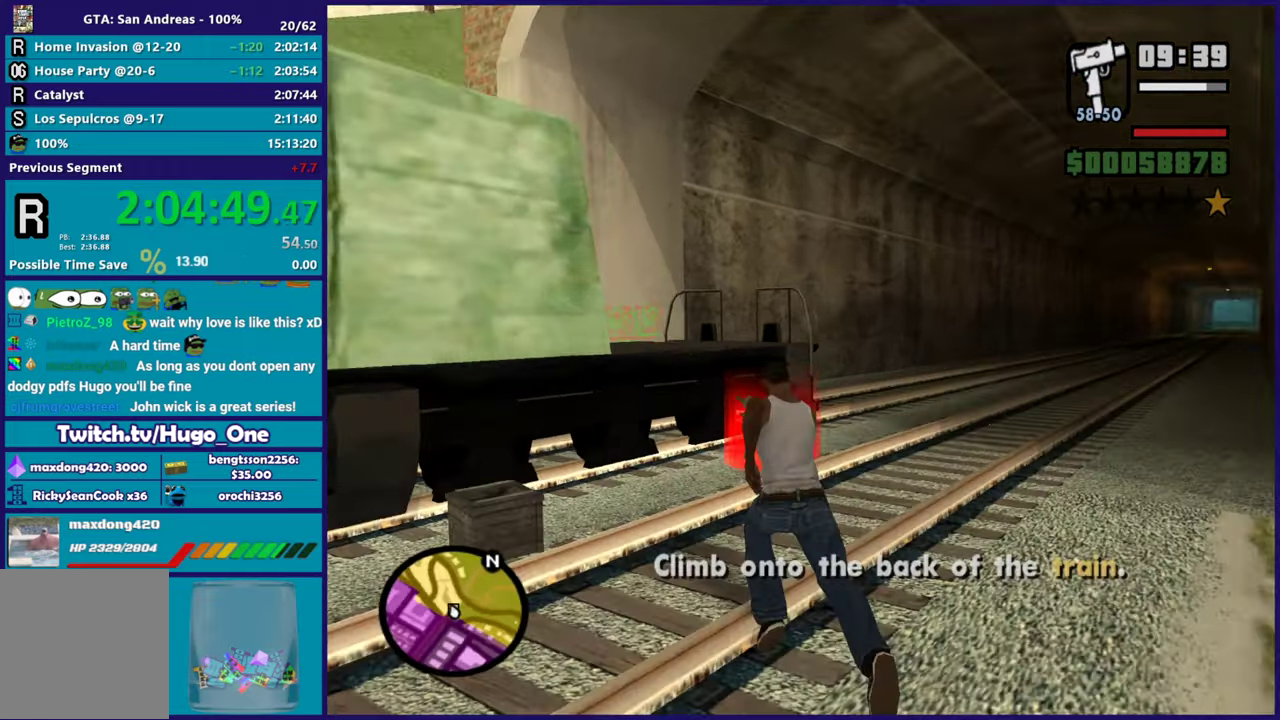
{"buttons": ["A"], "left_stick": "center", "right_stick": "center", "events": [[83, "left_stick", "up"], [116, "right_stick", "center"], [200, "A", "down"], [333, "A", "up"], [417, "A", "down"], [433, "left_stick", "center"]]}
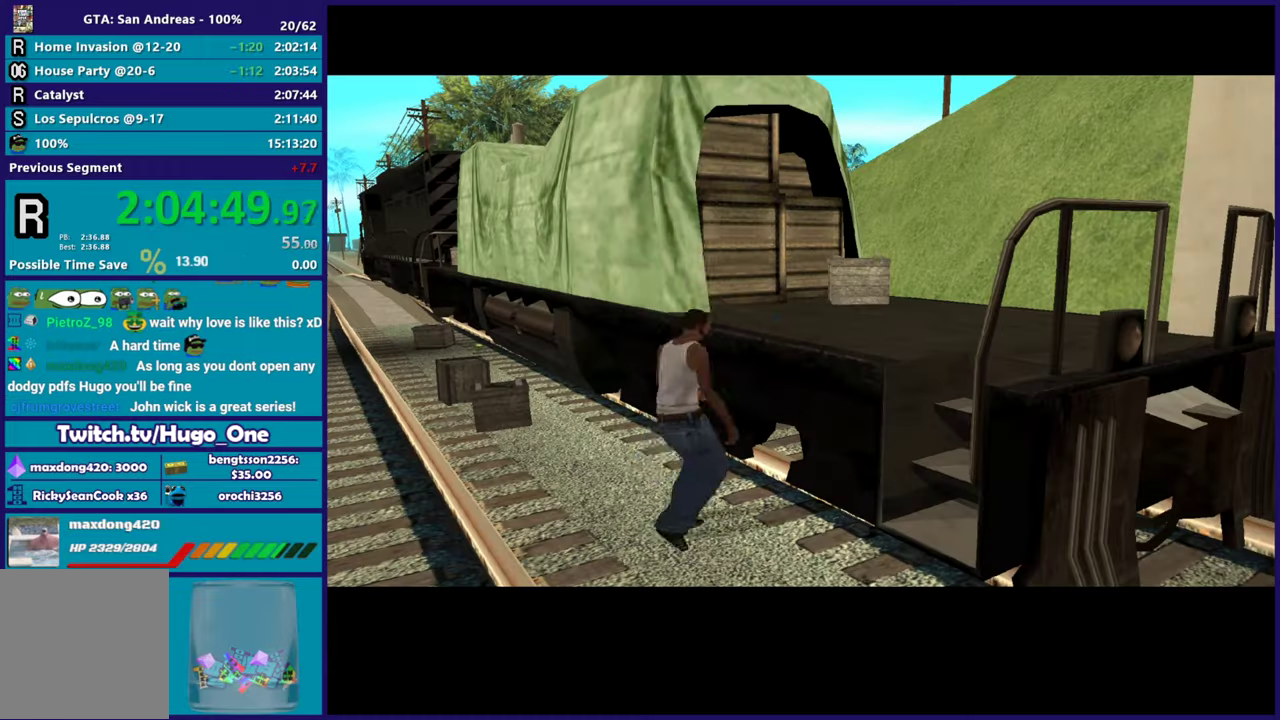
{"buttons": [], "left_stick": "center", "right_stick": "center", "events": [[33, "A", "up"], [117, "A", "down"], [234, "A", "up"], [300, "A", "down"], [434, "A", "up"]]}
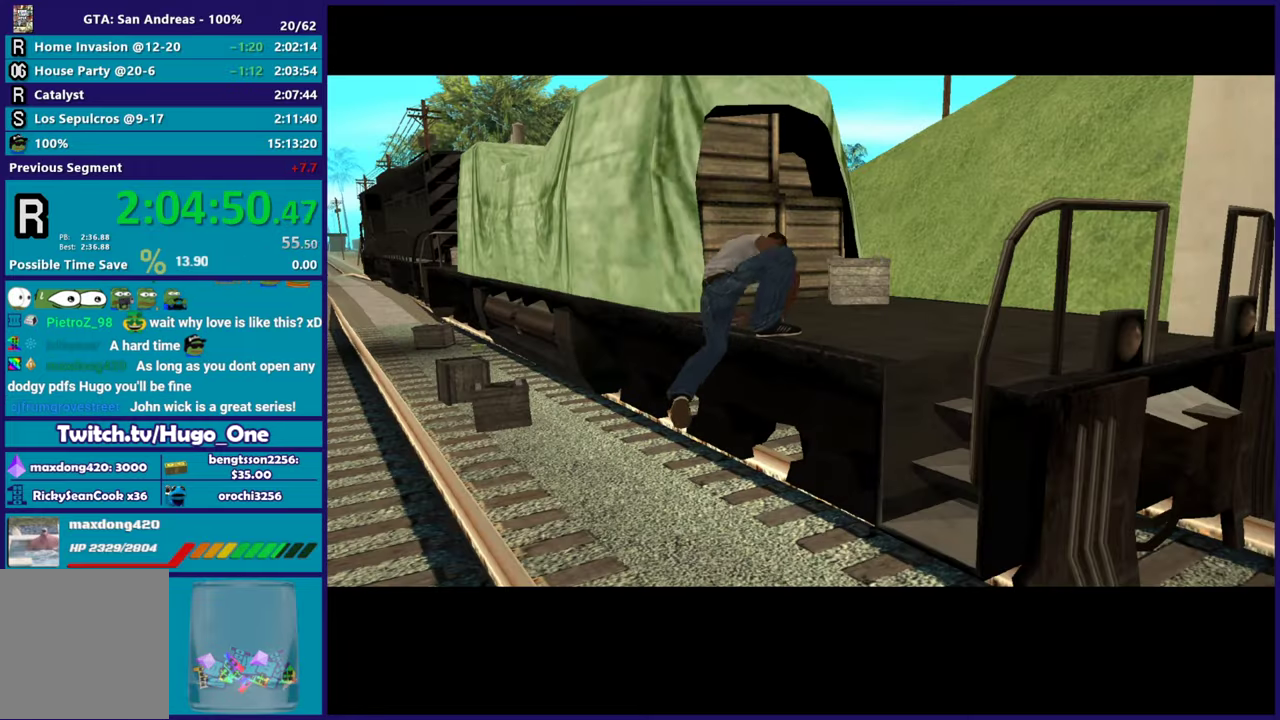
{"buttons": [], "left_stick": "center", "right_stick": "center", "events": [[33, "A", "down"], [150, "A", "up"]]}
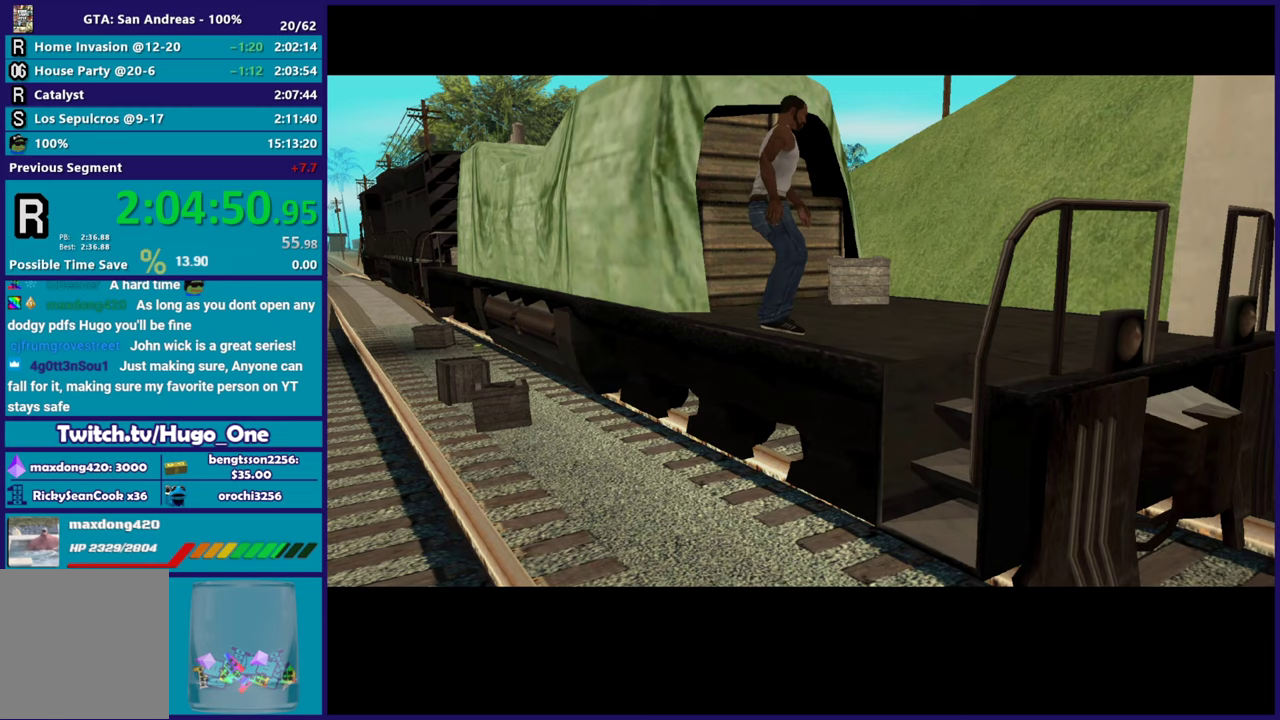
{"buttons": [], "left_stick": "center", "right_stick": "center", "events": [[167, "A", "down"], [234, "A", "up"], [350, "A", "down"], [484, "A", "up"]]}
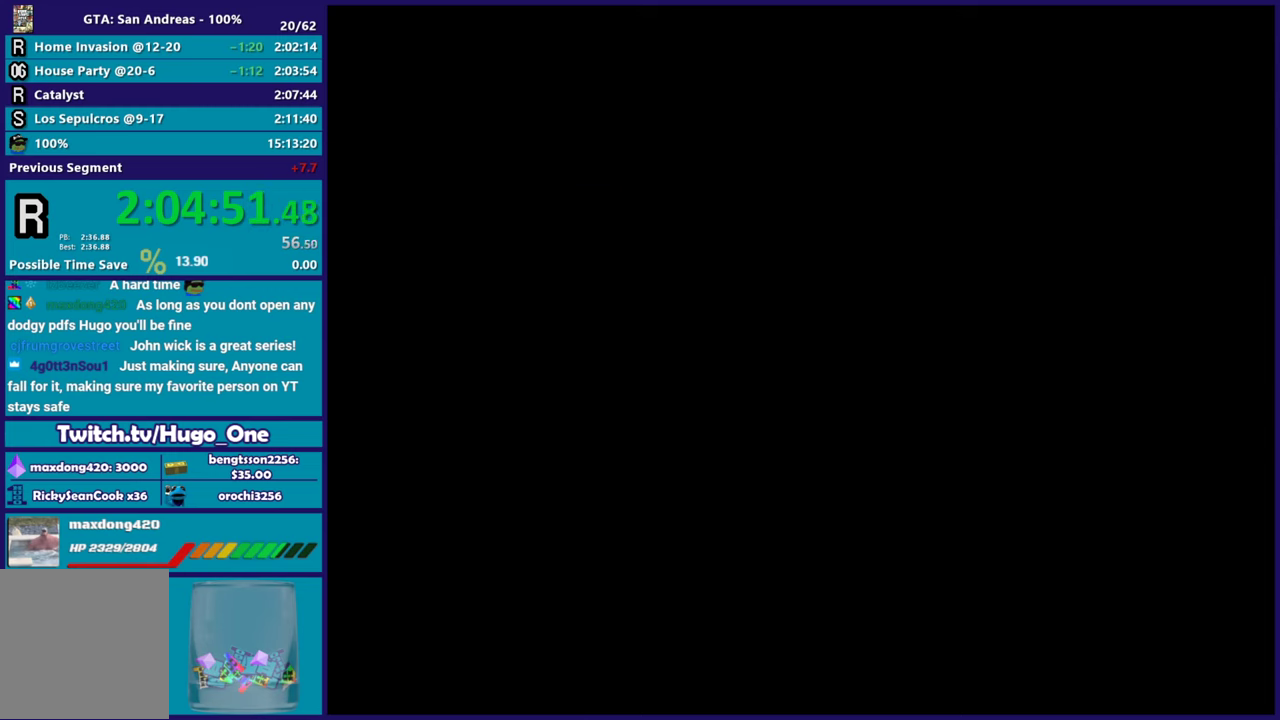
{"buttons": [], "left_stick": "center", "right_stick": "center", "events": [[100, "A", "down"], [183, "A", "up"], [283, "A", "down"], [417, "A", "up"]]}
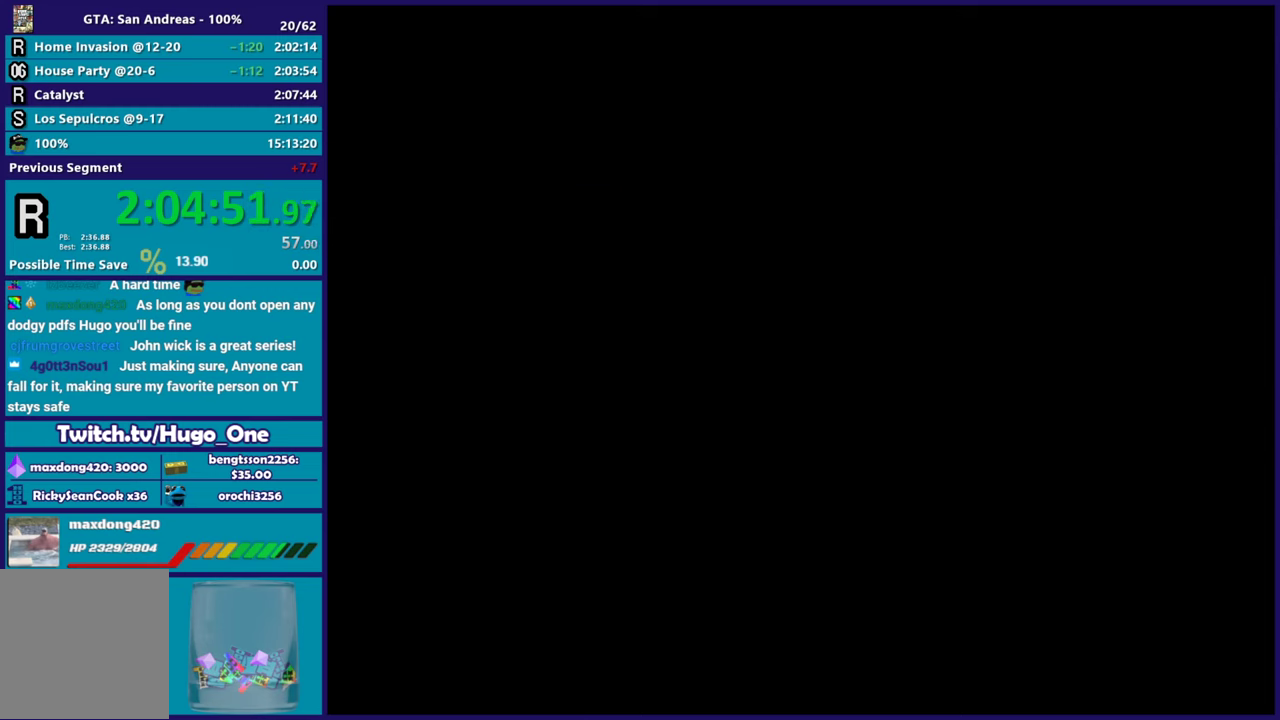
{"buttons": ["A"], "left_stick": "center", "right_stick": "center", "events": [[17, "A", "down"], [133, "A", "up"], [217, "A", "down"], [367, "A", "up"], [450, "A", "down"]]}
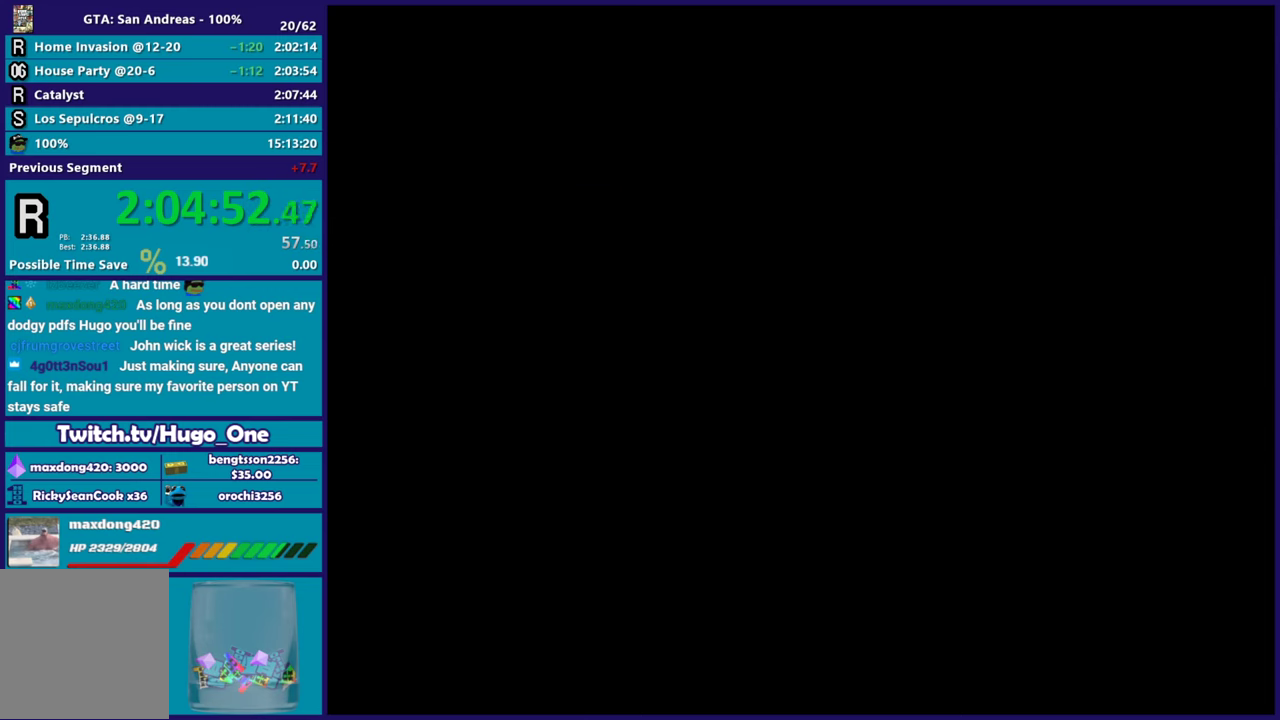
{"buttons": [], "left_stick": "center", "right_stick": "center", "events": [[66, "A", "up"], [150, "A", "down"], [266, "A", "up"], [333, "A", "down"], [467, "A", "up"]]}
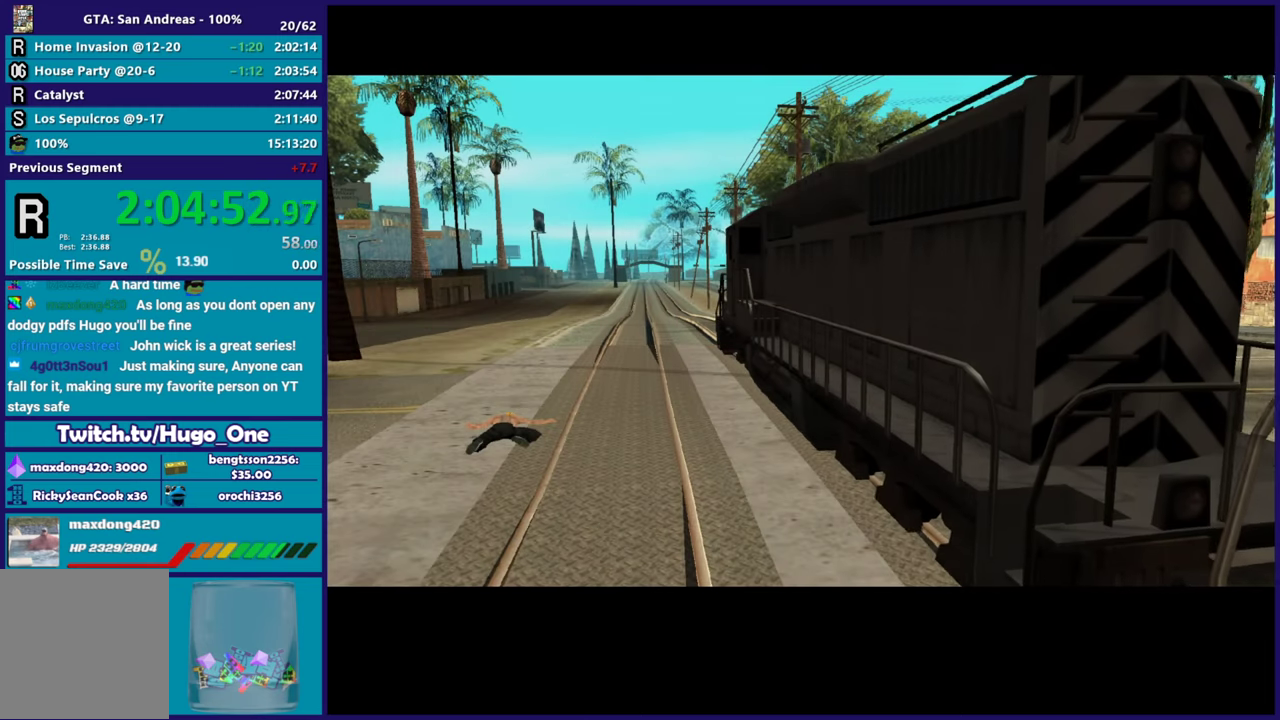
{"buttons": ["A"], "left_stick": "center", "right_stick": "center", "events": [[33, "A", "down"], [150, "A", "up"], [267, "A", "down"], [384, "A", "up"], [467, "A", "down"]]}
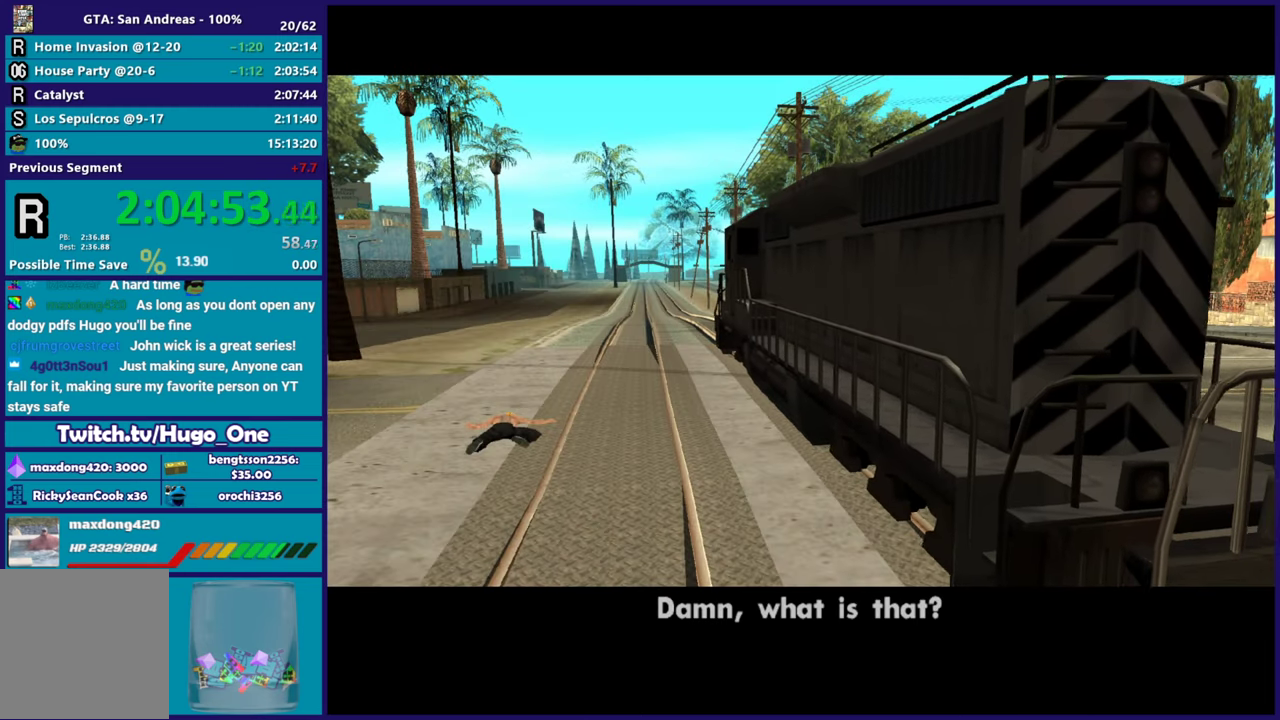
{"buttons": ["A"], "left_stick": "center", "right_stick": "center", "events": [[83, "A", "up"], [200, "A", "down"], [316, "A", "up"], [433, "A", "down"]]}
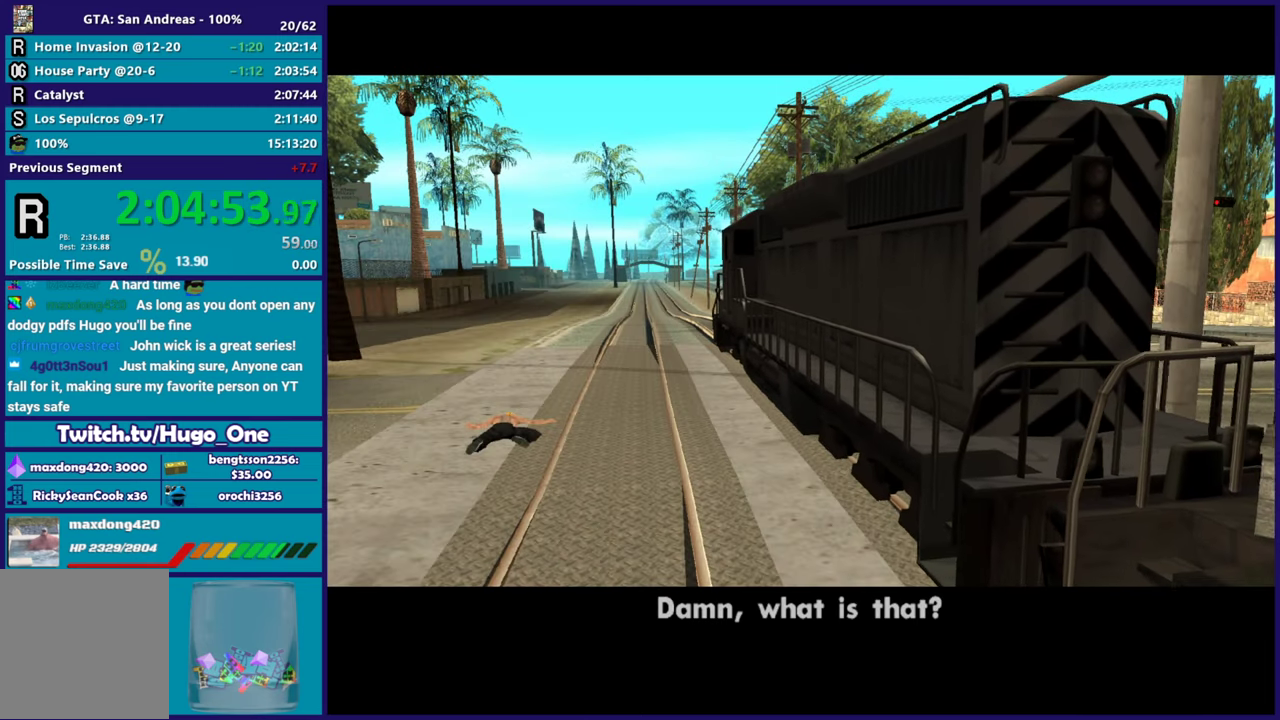
{"buttons": [], "left_stick": "center", "right_stick": "center", "events": [[33, "A", "up"], [133, "A", "down"], [234, "A", "up"], [367, "A", "down"], [467, "A", "up"]]}
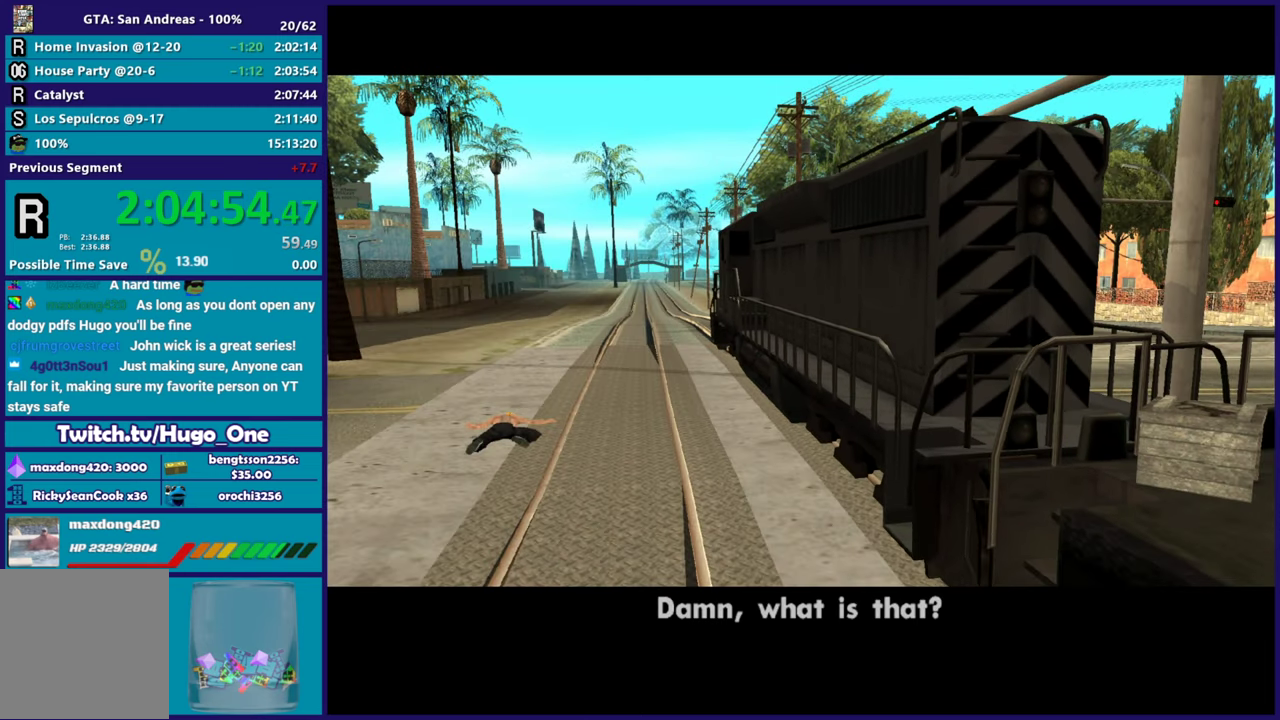
{"buttons": [], "left_stick": "center", "right_stick": "center", "events": [[100, "A", "down"], [183, "A", "up"], [316, "A", "down"], [383, "A", "up"]]}
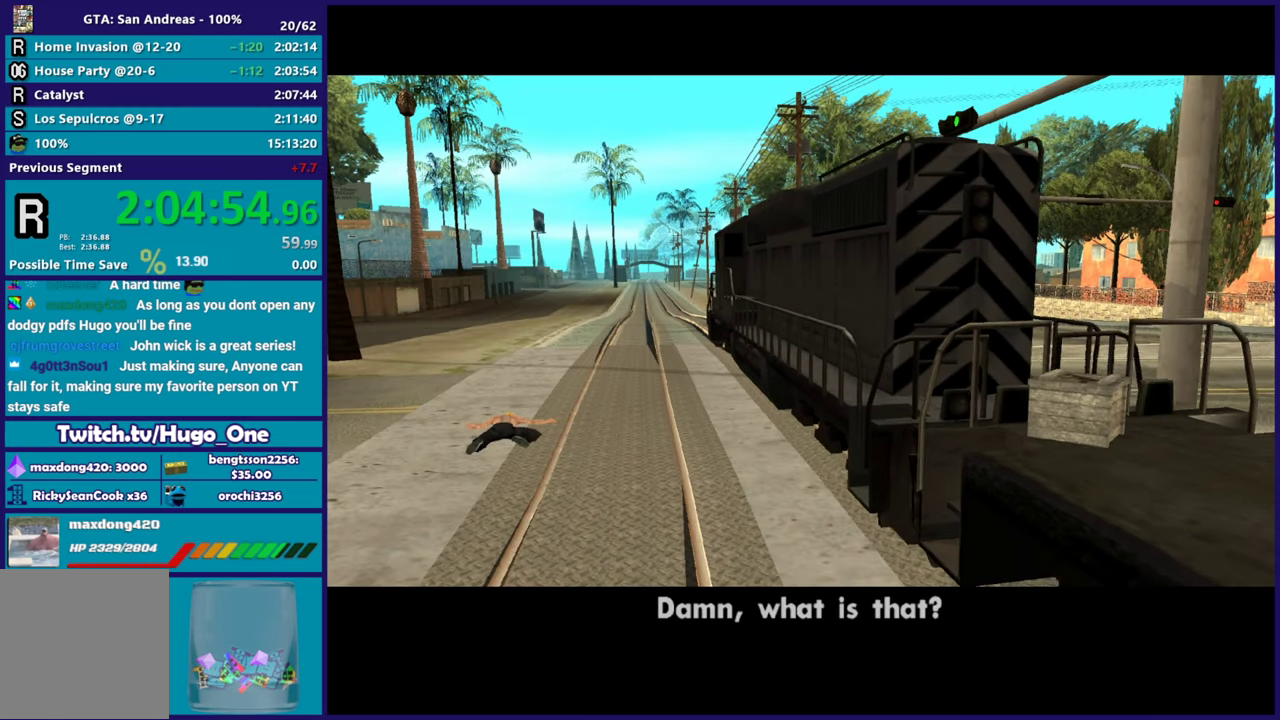
{"buttons": ["A"], "left_stick": "center", "right_stick": "center", "events": [[17, "A", "down"], [117, "A", "up"], [250, "A", "down"], [367, "A", "up"], [501, "A", "down"]]}
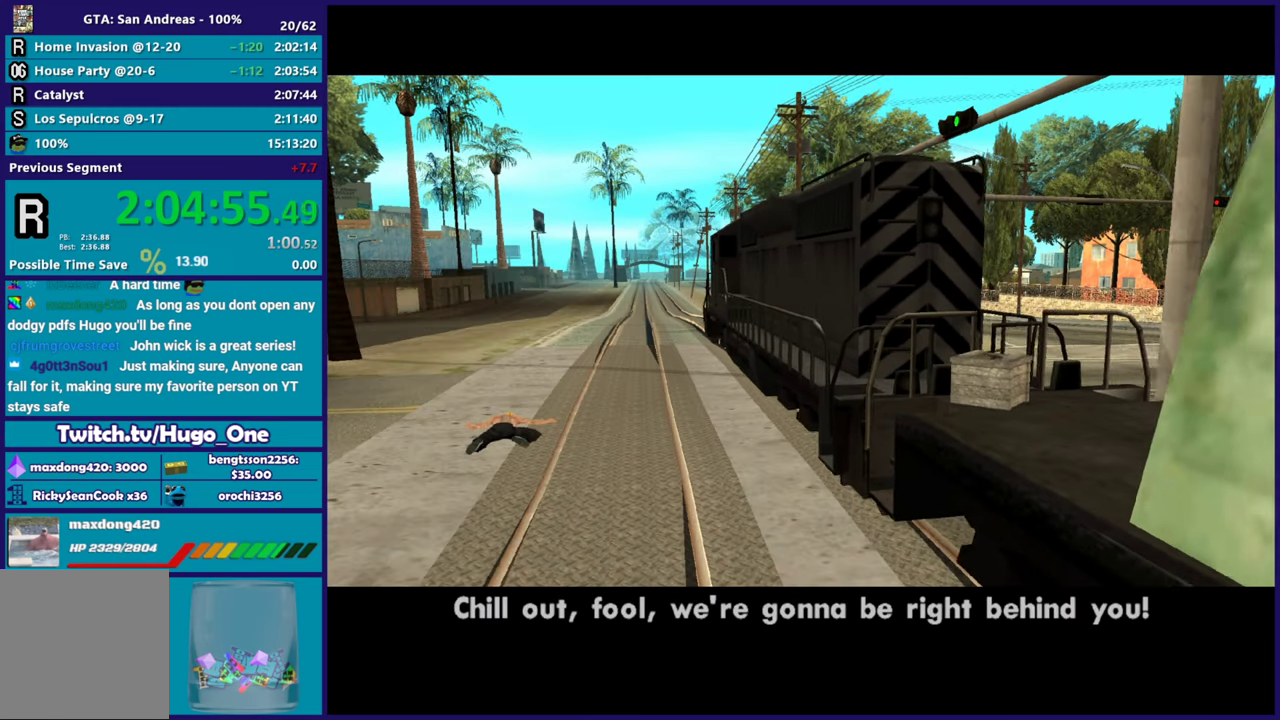
{"buttons": ["A"], "left_stick": "center", "right_stick": "center", "events": [[100, "A", "up"], [233, "A", "down"], [300, "A", "up"], [450, "A", "down"]]}
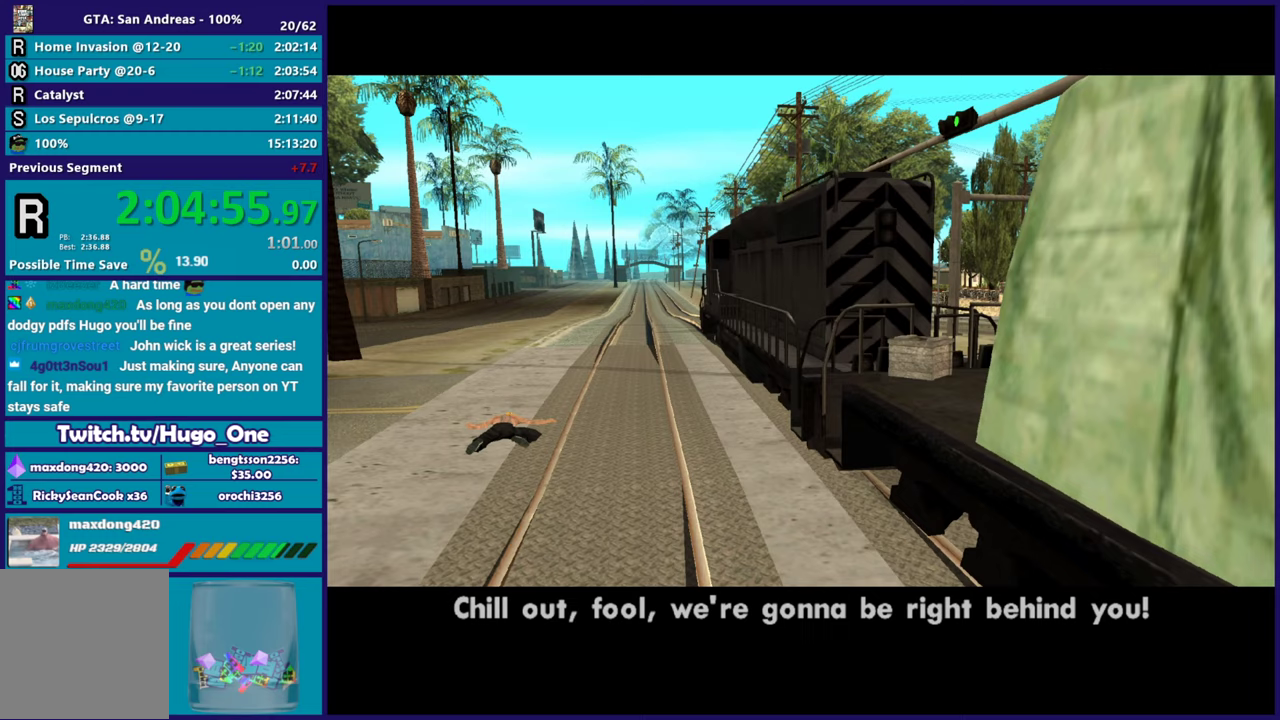
{"buttons": ["A"], "left_stick": "center", "right_stick": "center", "events": [[50, "A", "up"], [217, "A", "down"], [334, "A", "up"], [467, "A", "down"]]}
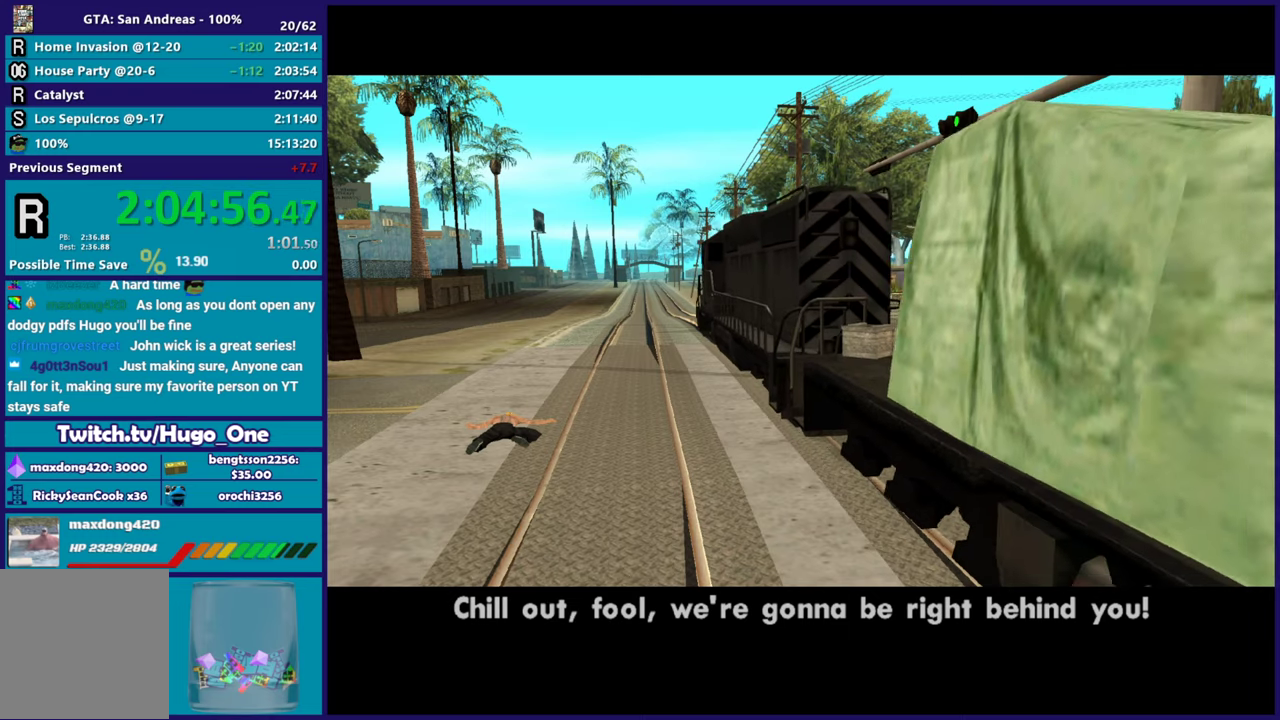
{"buttons": ["A"], "left_stick": "center", "right_stick": "center", "events": [[33, "A", "up"], [216, "A", "down"], [350, "A", "up"], [450, "A", "down"]]}
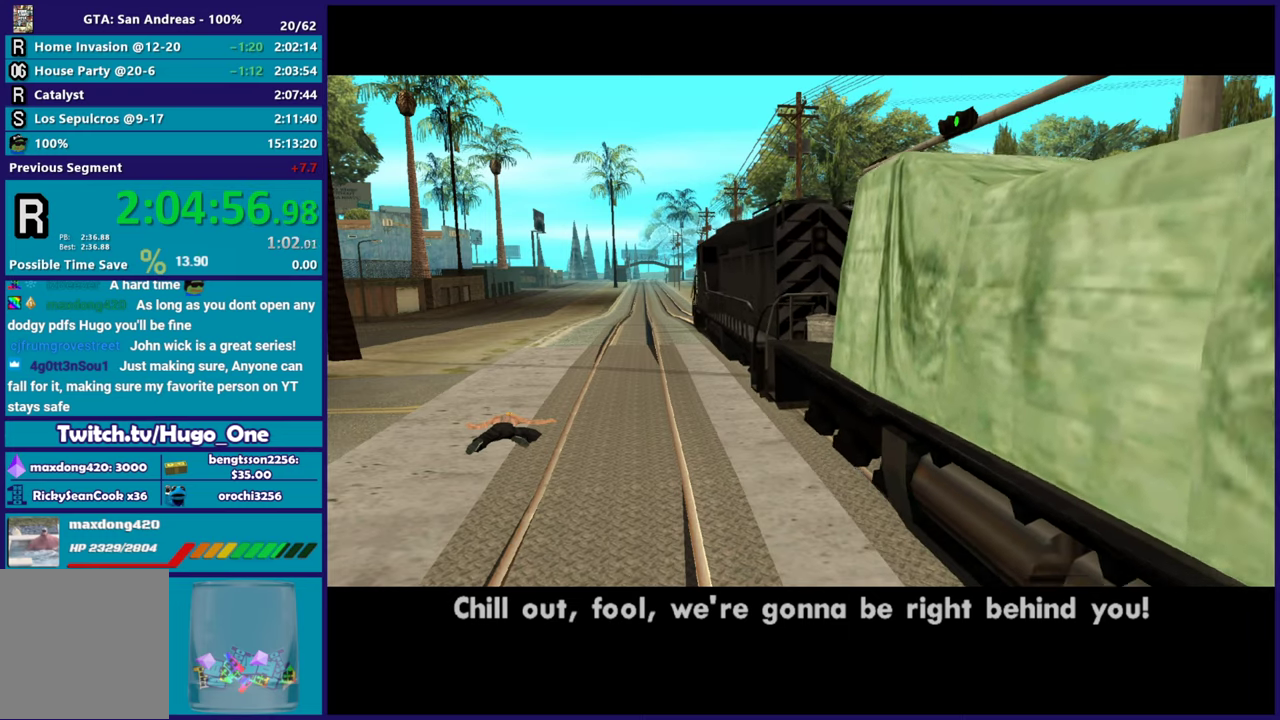
{"buttons": ["A"], "left_stick": "center", "right_stick": "center", "events": [[50, "A", "up"], [167, "A", "down"], [267, "A", "up"], [400, "A", "down"]]}
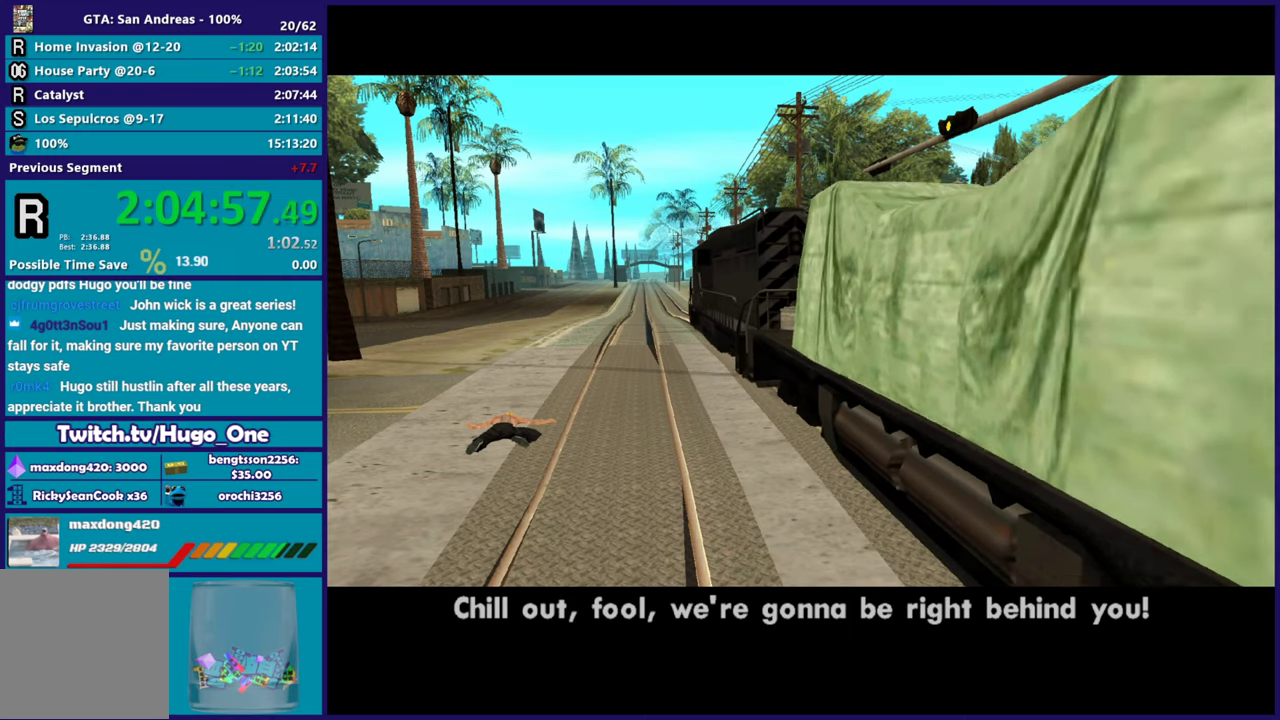
{"buttons": [], "left_stick": "center", "right_stick": "center", "events": [[16, "A", "up"], [150, "A", "down"], [250, "A", "up"], [383, "A", "down"], [467, "A", "up"]]}